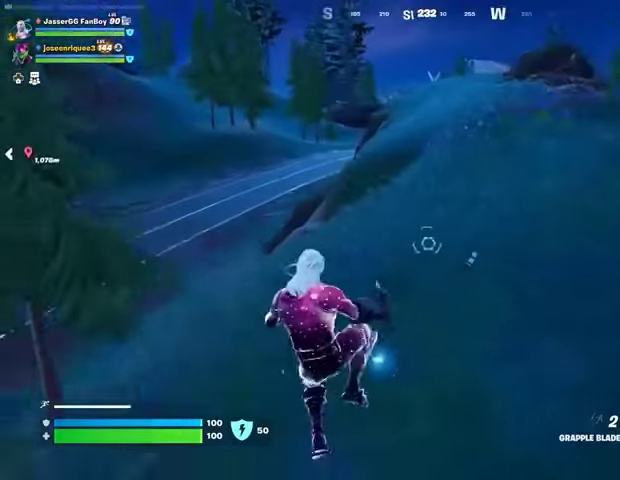
Gameplay with a controller (PlayStation layout); each line is a JSON object with the inputs held at the frame after it. "events" lists button and stick changes between this image and that frame as [ms after this image, input, new state], when the widget could be followed in between.
{"buttons": [], "left_stick": "up", "right_stick": "left", "events": [[133, "left_stick", "left"], [333, "left_stick", "up-left"], [367, "right_stick", "left"], [500, "left_stick", "up"]]}
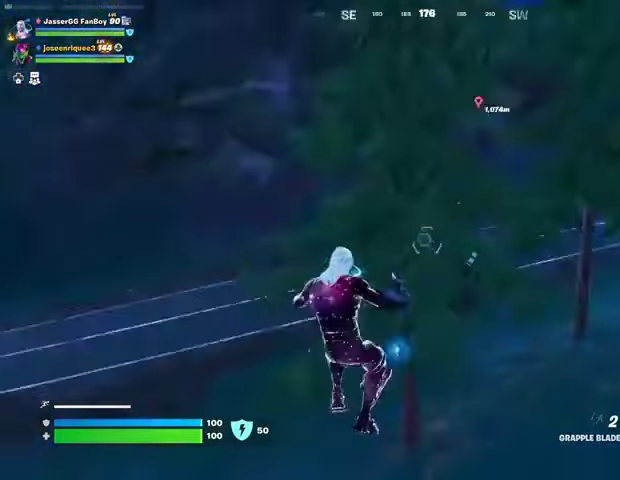
{"buttons": ["CROSS"], "left_stick": "up", "right_stick": "center", "events": [[133, "right_stick", "center"], [167, "R3", "down"], [200, "left_stick", "up-right"], [233, "R3", "up"], [333, "left_stick", "up"], [333, "right_stick", "up"], [400, "right_stick", "center"], [467, "CROSS", "down"]]}
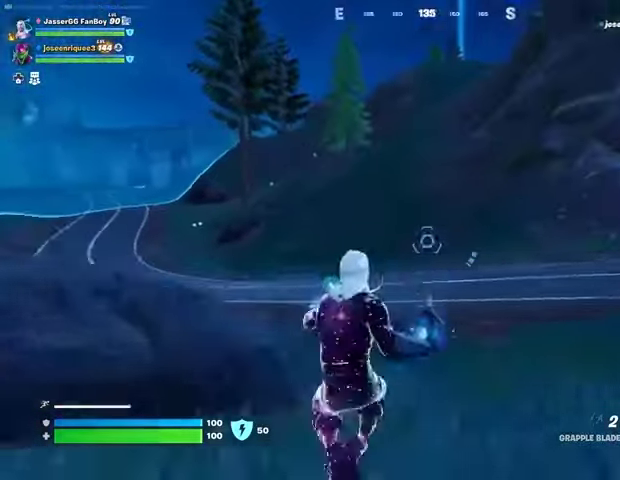
{"buttons": [], "left_stick": "up-left", "right_stick": "center", "events": [[33, "CROSS", "up"], [33, "left_stick", "up-left"], [167, "right_stick", "up-right"], [233, "right_stick", "center"], [433, "right_stick", "up-right"], [500, "right_stick", "center"]]}
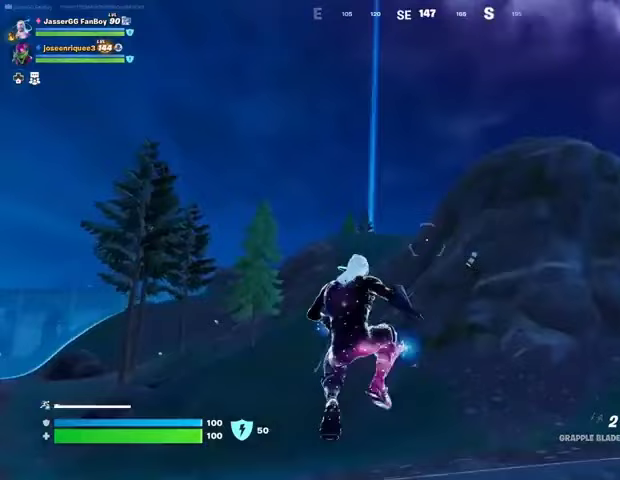
{"buttons": [], "left_stick": "up-left", "right_stick": "center", "events": [[400, "L2", "down"], [500, "L2", "up"]]}
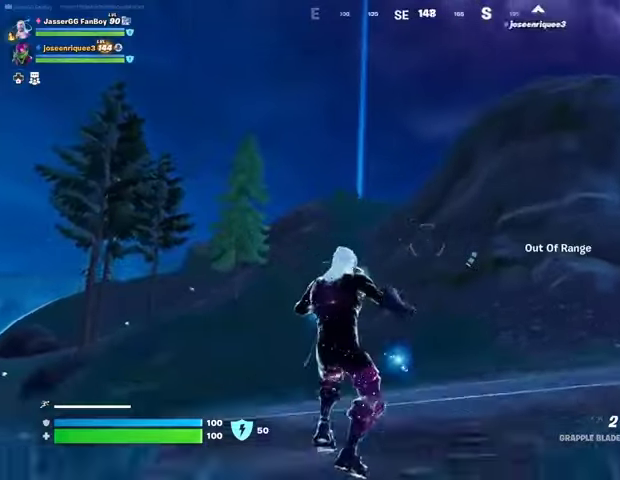
{"buttons": [], "left_stick": "up-left", "right_stick": "center", "events": [[33, "right_stick", "right"], [167, "L2", "down"], [167, "right_stick", "center"], [267, "L2", "up"]]}
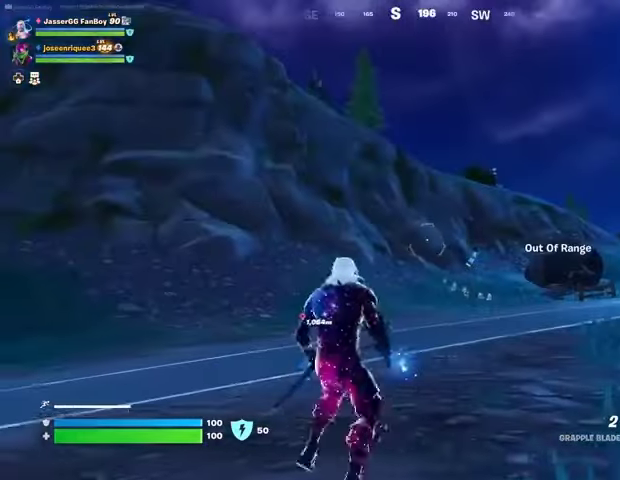
{"buttons": [], "left_stick": "up", "right_stick": "center", "events": [[100, "right_stick", "left"], [200, "left_stick", "up"], [267, "right_stick", "down"], [300, "L3", "down"], [367, "right_stick", "center"], [433, "L3", "up"]]}
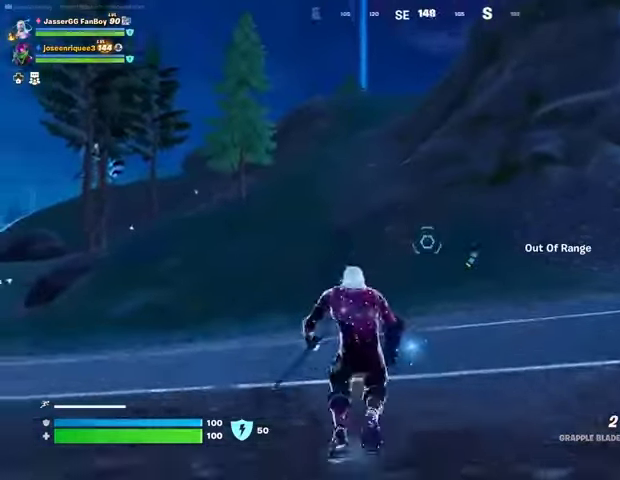
{"buttons": [], "left_stick": "up-left", "right_stick": "center", "events": [[33, "left_stick", "up-left"], [67, "CROSS", "down"], [133, "CROSS", "up"], [233, "right_stick", "up-left"], [300, "right_stick", "center"]]}
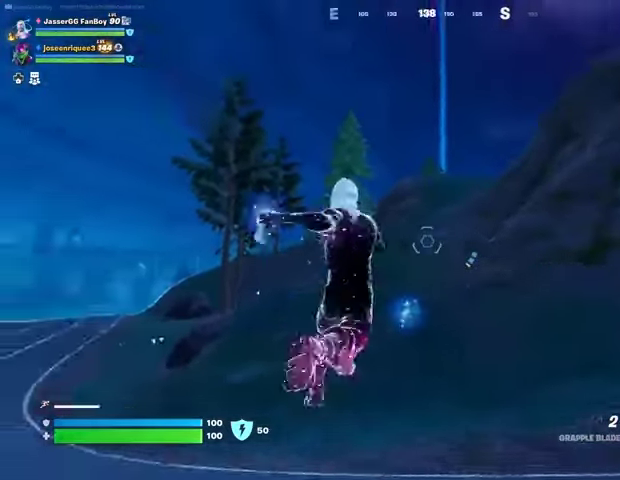
{"buttons": [], "left_stick": "center", "right_stick": "center", "events": [[67, "L2", "down"], [133, "right_stick", "right"], [167, "L2", "up"], [400, "left_stick", "center"], [467, "right_stick", "center"]]}
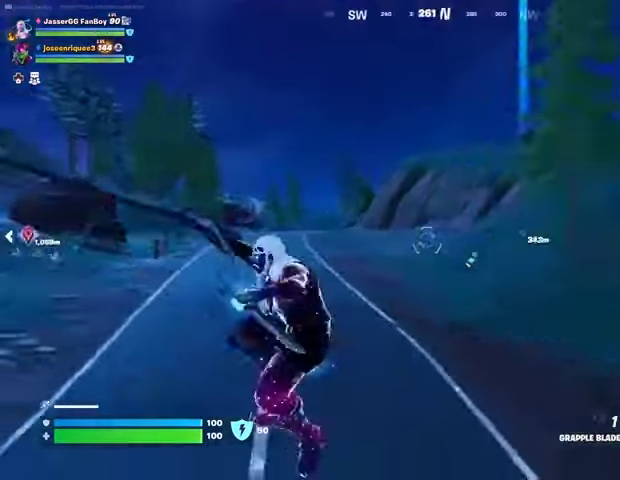
{"buttons": [], "left_stick": "up", "right_stick": "left", "events": [[300, "left_stick", "up-right"], [300, "right_stick", "left"], [500, "left_stick", "up"]]}
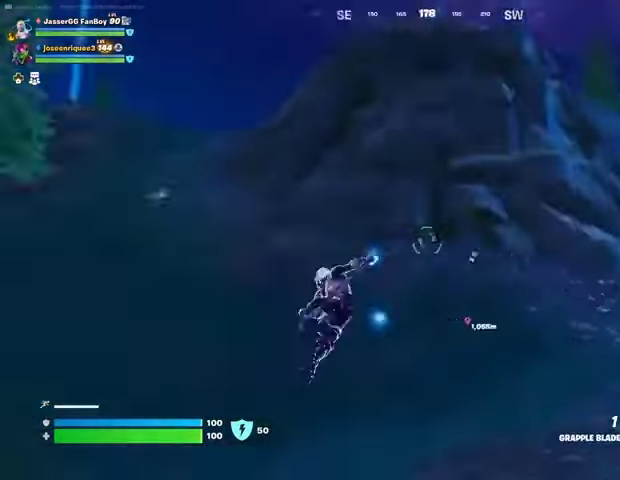
{"buttons": [], "left_stick": "up", "right_stick": "center", "events": [[133, "right_stick", "center"]]}
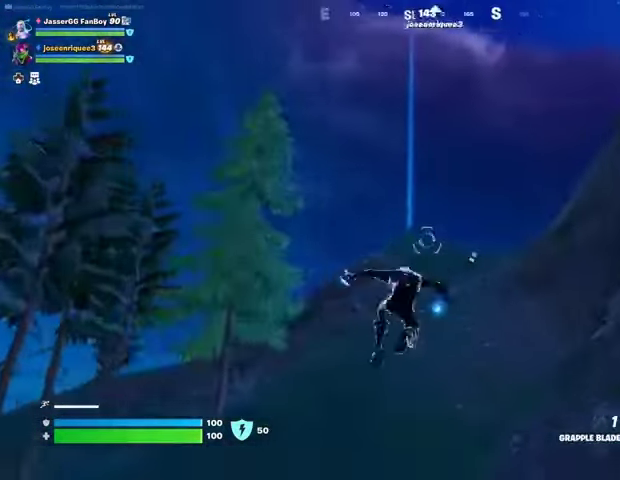
{"buttons": [], "left_stick": "up", "right_stick": "center", "events": [[100, "L2", "down"], [200, "L2", "up"], [267, "L2", "down"], [367, "L2", "up"], [400, "L2", "down"], [500, "L2", "up"]]}
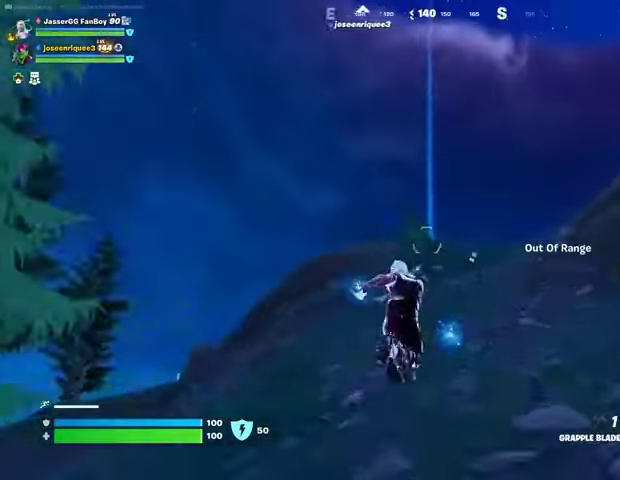
{"buttons": [], "left_stick": "up-left", "right_stick": "right", "events": [[200, "right_stick", "right"], [367, "left_stick", "up-left"]]}
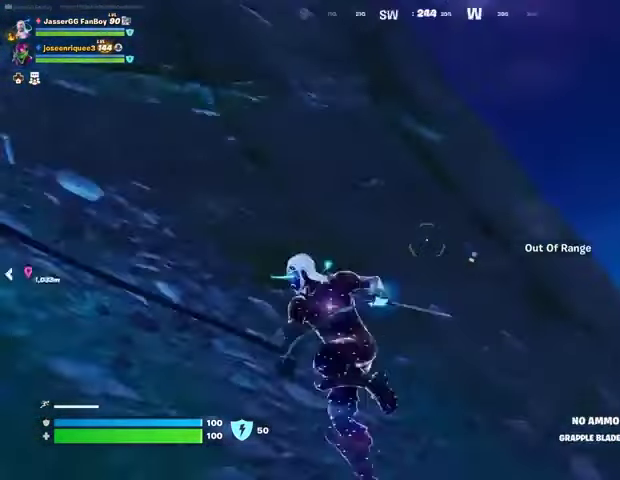
{"buttons": [], "left_stick": "up", "right_stick": "left", "events": [[67, "right_stick", "center"], [300, "right_stick", "left"], [333, "left_stick", "up"]]}
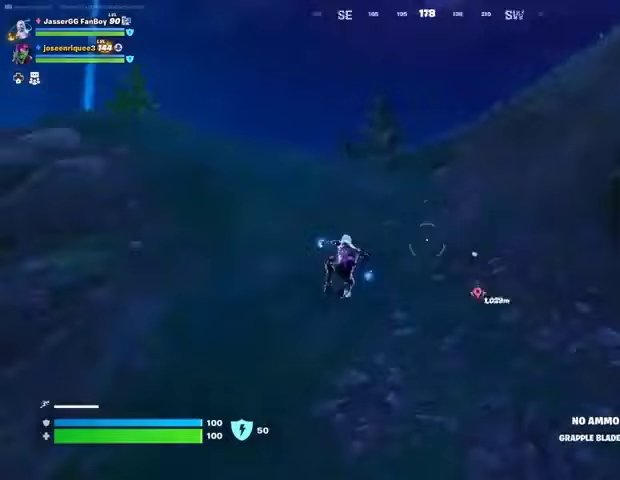
{"buttons": [], "left_stick": "up", "right_stick": "center", "events": [[100, "right_stick", "center"]]}
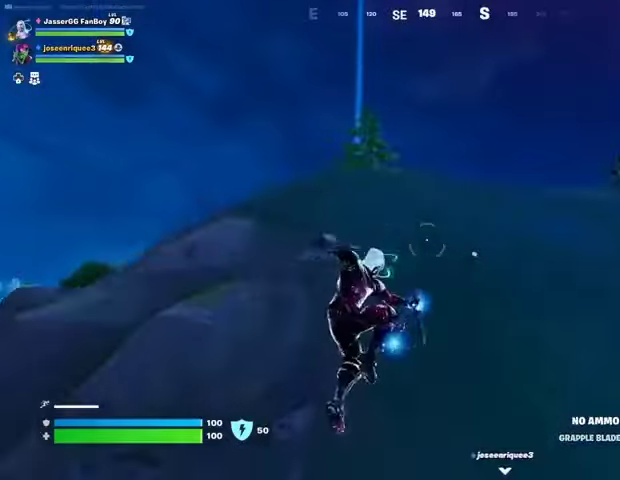
{"buttons": [], "left_stick": "up-left", "right_stick": "center", "events": [[267, "right_stick", "right"], [400, "left_stick", "up-left"], [433, "right_stick", "center"]]}
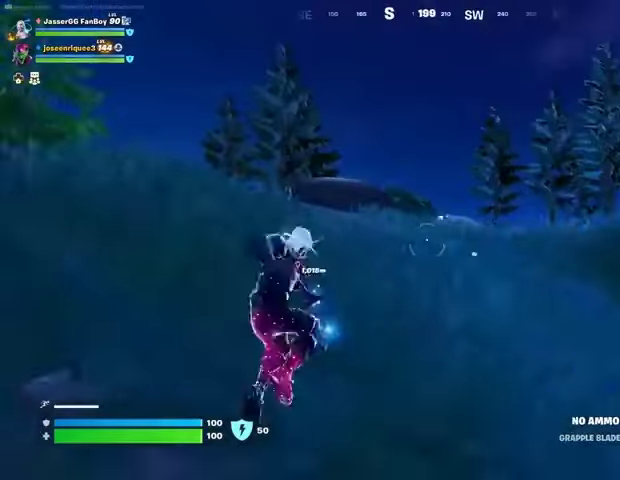
{"buttons": [], "left_stick": "up", "right_stick": "center", "events": [[33, "L3", "down"], [100, "L3", "up"], [167, "right_stick", "left"], [267, "right_stick", "center"], [333, "right_stick", "right"], [367, "left_stick", "up"], [467, "right_stick", "center"]]}
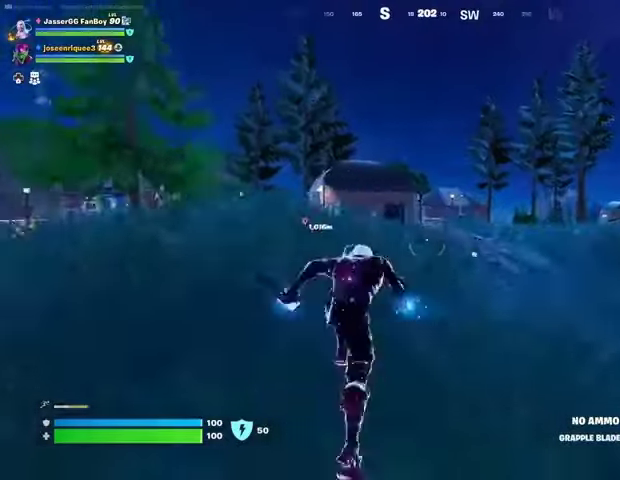
{"buttons": [], "left_stick": "up-left", "right_stick": "center", "events": [[33, "CROSS", "down"], [133, "CROSS", "up"], [133, "left_stick", "up-left"]]}
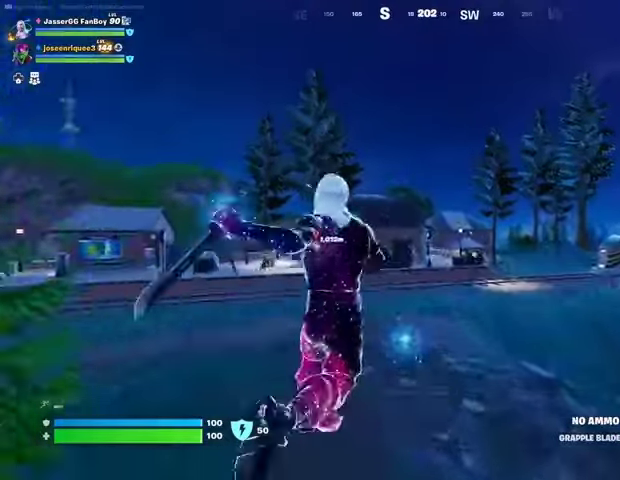
{"buttons": [], "left_stick": "up-left", "right_stick": "center", "events": [[67, "right_stick", "left"], [100, "left_stick", "up"], [167, "right_stick", "center"], [367, "right_stick", "right"], [467, "left_stick", "up-left"], [500, "right_stick", "center"]]}
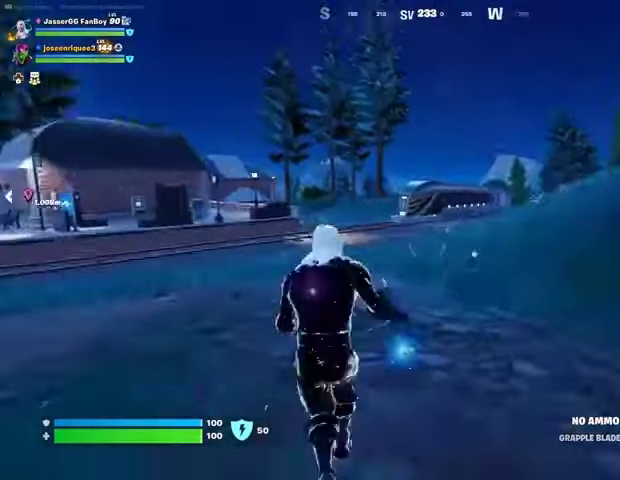
{"buttons": [], "left_stick": "left", "right_stick": "center", "events": [[67, "left_stick", "left"], [100, "CROSS", "down"], [200, "CROSS", "up"]]}
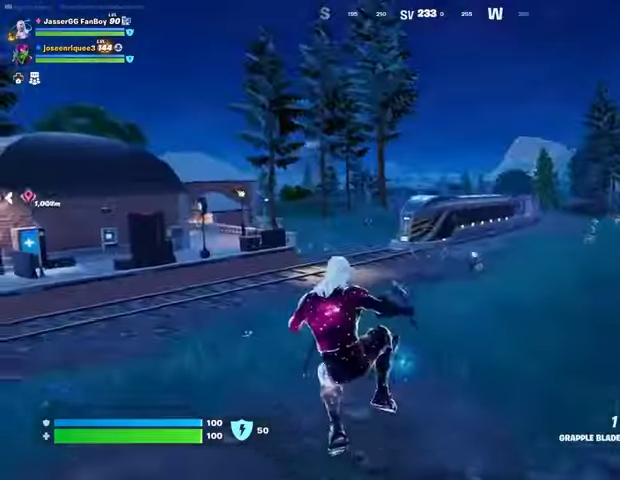
{"buttons": [], "left_stick": "up-left", "right_stick": "center", "events": [[67, "right_stick", "left"], [133, "left_stick", "up-left"], [167, "right_stick", "center"]]}
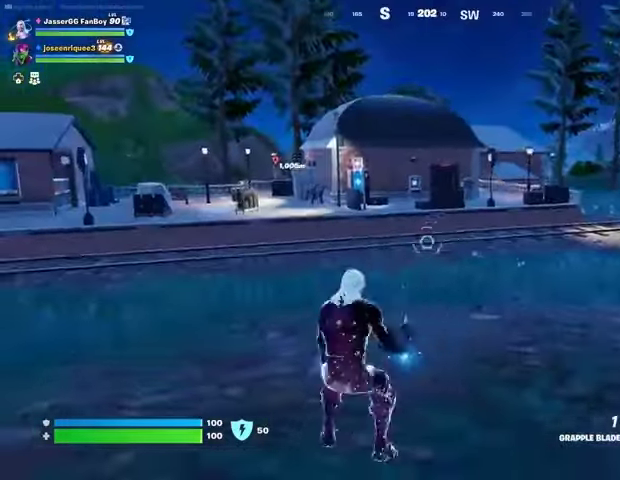
{"buttons": [], "left_stick": "up", "right_stick": "center", "events": [[133, "right_stick", "left"], [167, "left_stick", "up"], [267, "right_stick", "center"]]}
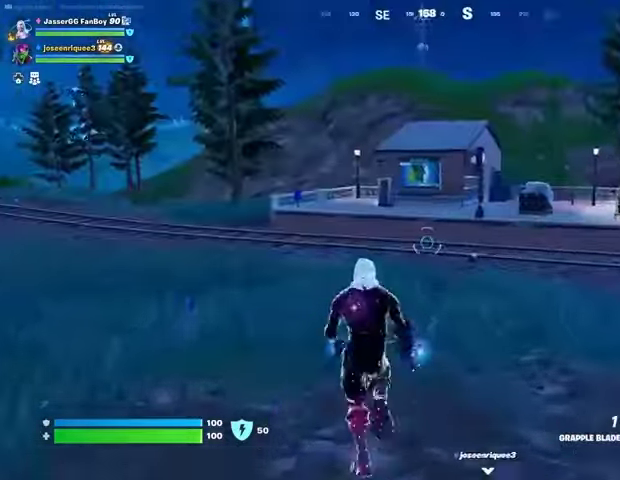
{"buttons": [], "left_stick": "up-right", "right_stick": "center", "events": [[133, "right_stick", "left"], [200, "left_stick", "up-right"], [267, "right_stick", "center"]]}
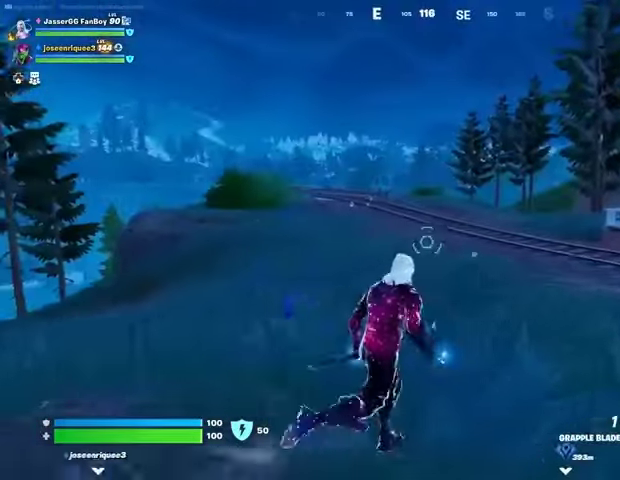
{"buttons": [], "left_stick": "up", "right_stick": "center", "events": [[400, "left_stick", "up"]]}
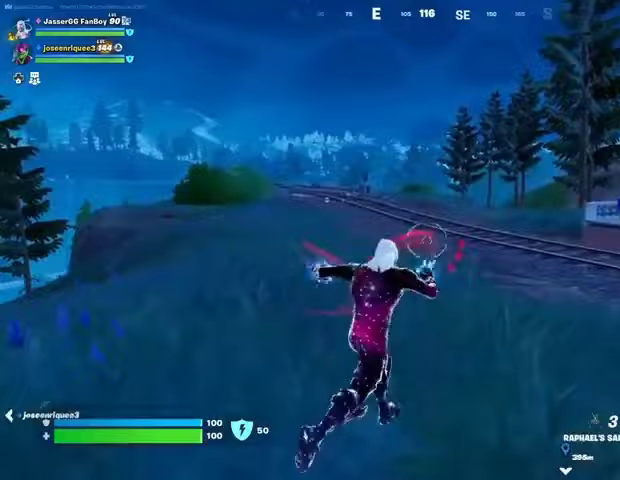
{"buttons": [], "left_stick": "up-left", "right_stick": "center", "events": [[33, "right_stick", "right"], [67, "left_stick", "up-left"], [167, "right_stick", "center"], [233, "CROSS", "down"], [300, "CROSS", "up"], [400, "CROSS", "down"], [500, "CROSS", "up"]]}
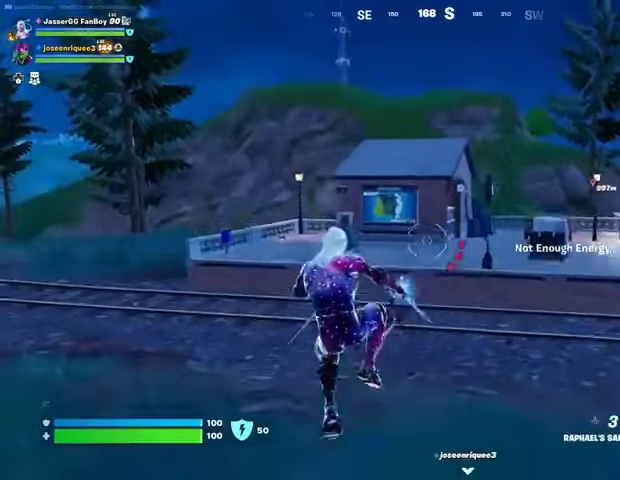
{"buttons": [], "left_stick": "up-left", "right_stick": "up", "events": [[167, "right_stick", "up"], [267, "right_stick", "center"], [333, "L2", "down"], [400, "right_stick", "up"], [467, "L2", "up"]]}
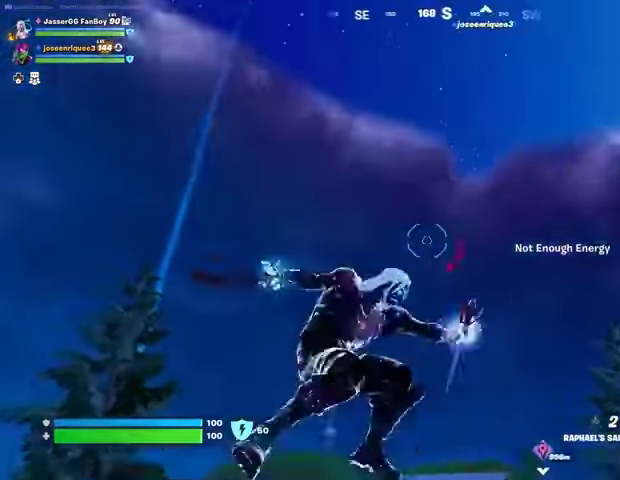
{"buttons": [], "left_stick": "up-left", "right_stick": "down", "events": [[100, "right_stick", "center"], [333, "right_stick", "down"]]}
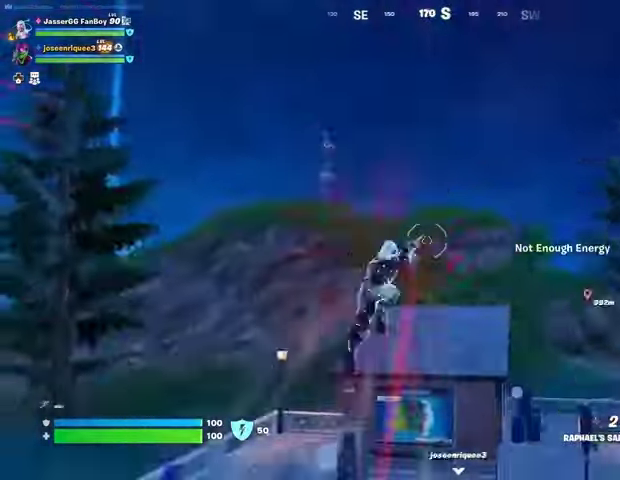
{"buttons": [], "left_stick": "down-left", "right_stick": "center", "events": [[67, "left_stick", "down"], [133, "right_stick", "center"], [333, "left_stick", "down-left"]]}